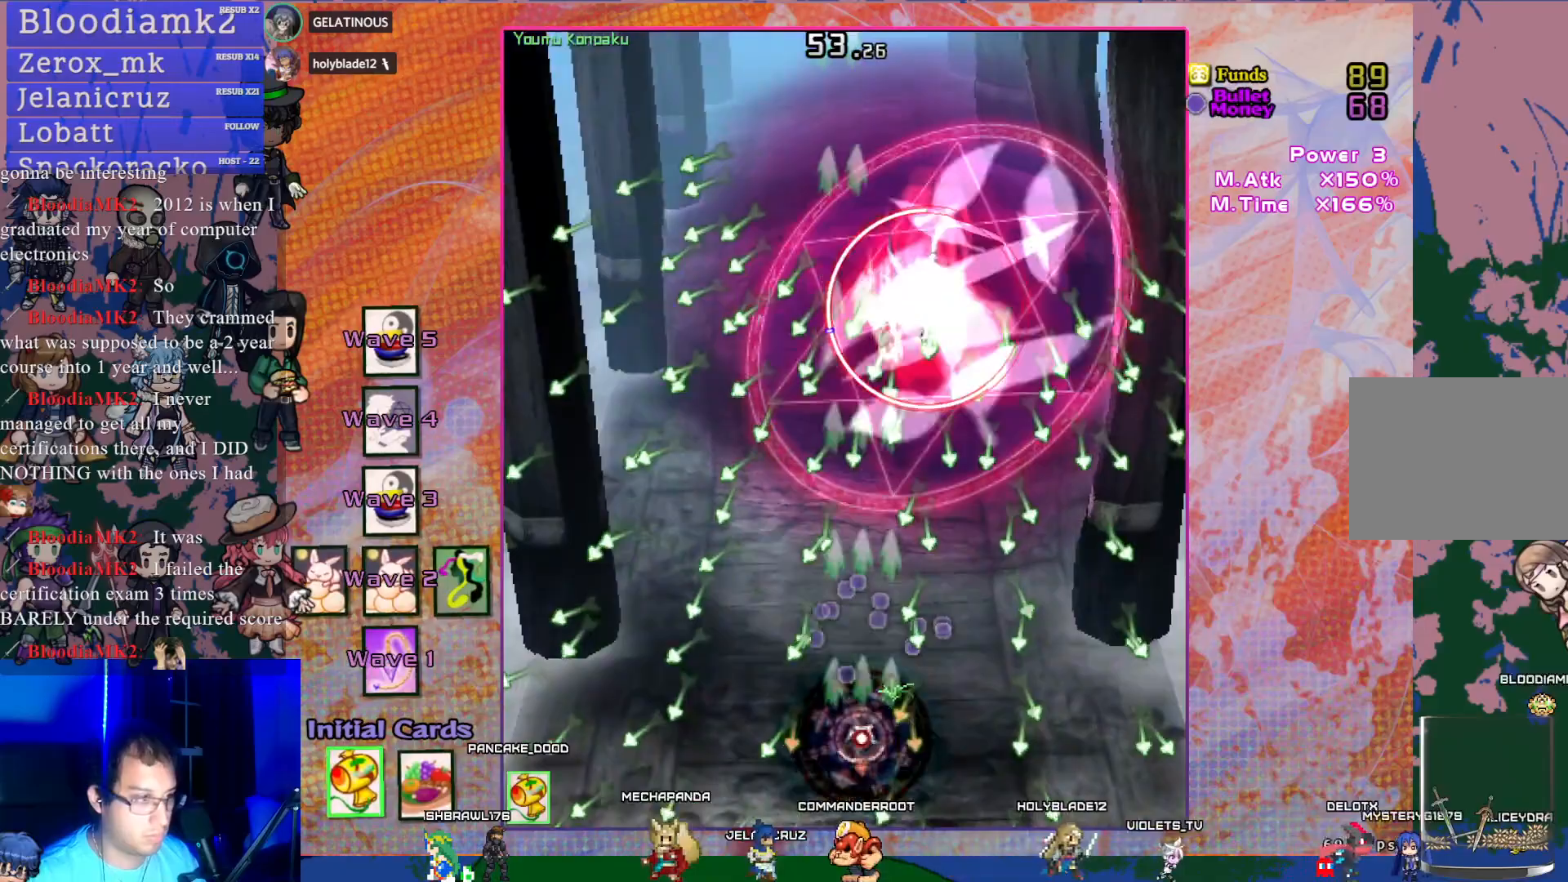
Gameplay with a controller (PlayStation layout); each line is a JSON object with the inputs held at the frame after it. "events" lists button and stick changes between this image and that frame as [ms after this image, input, new state], when the widget could be followed in between. Not read: L3 R3 right_stick.
{"buttons": ["CROSS", "SQUARE", "DPAD_RIGHT"], "left_stick": "center", "events": [[117, "DPAD_UP", "down"], [217, "DPAD_UP", "up"], [350, "DPAD_RIGHT", "down"]]}
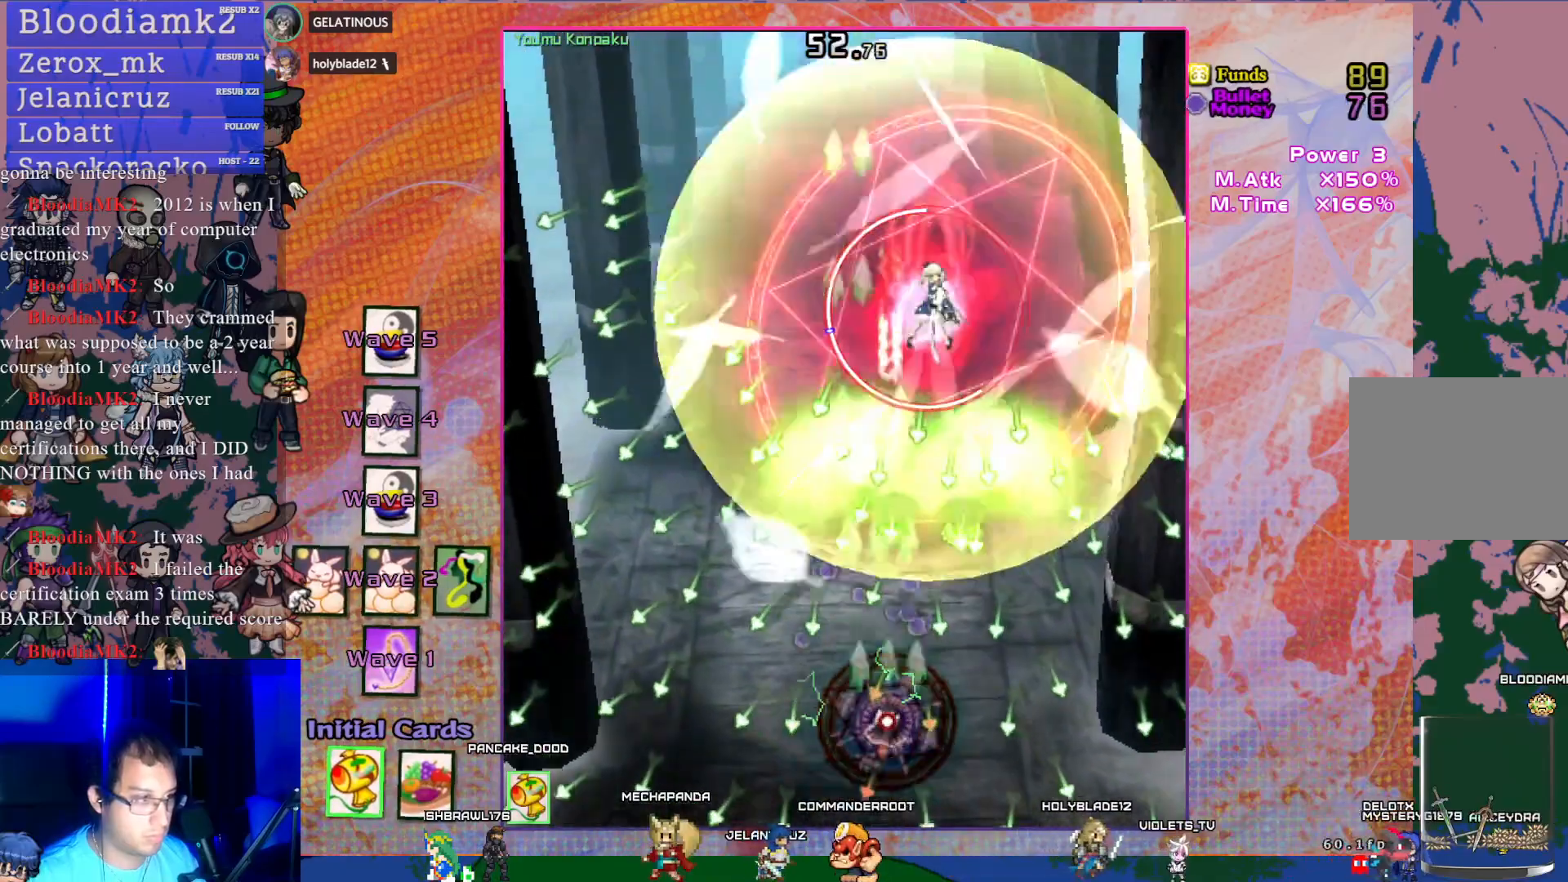
{"buttons": ["CROSS", "SQUARE"], "left_stick": "center", "events": [[17, "DPAD_RIGHT", "up"], [83, "DPAD_DOWN", "down"], [133, "DPAD_DOWN", "up"]]}
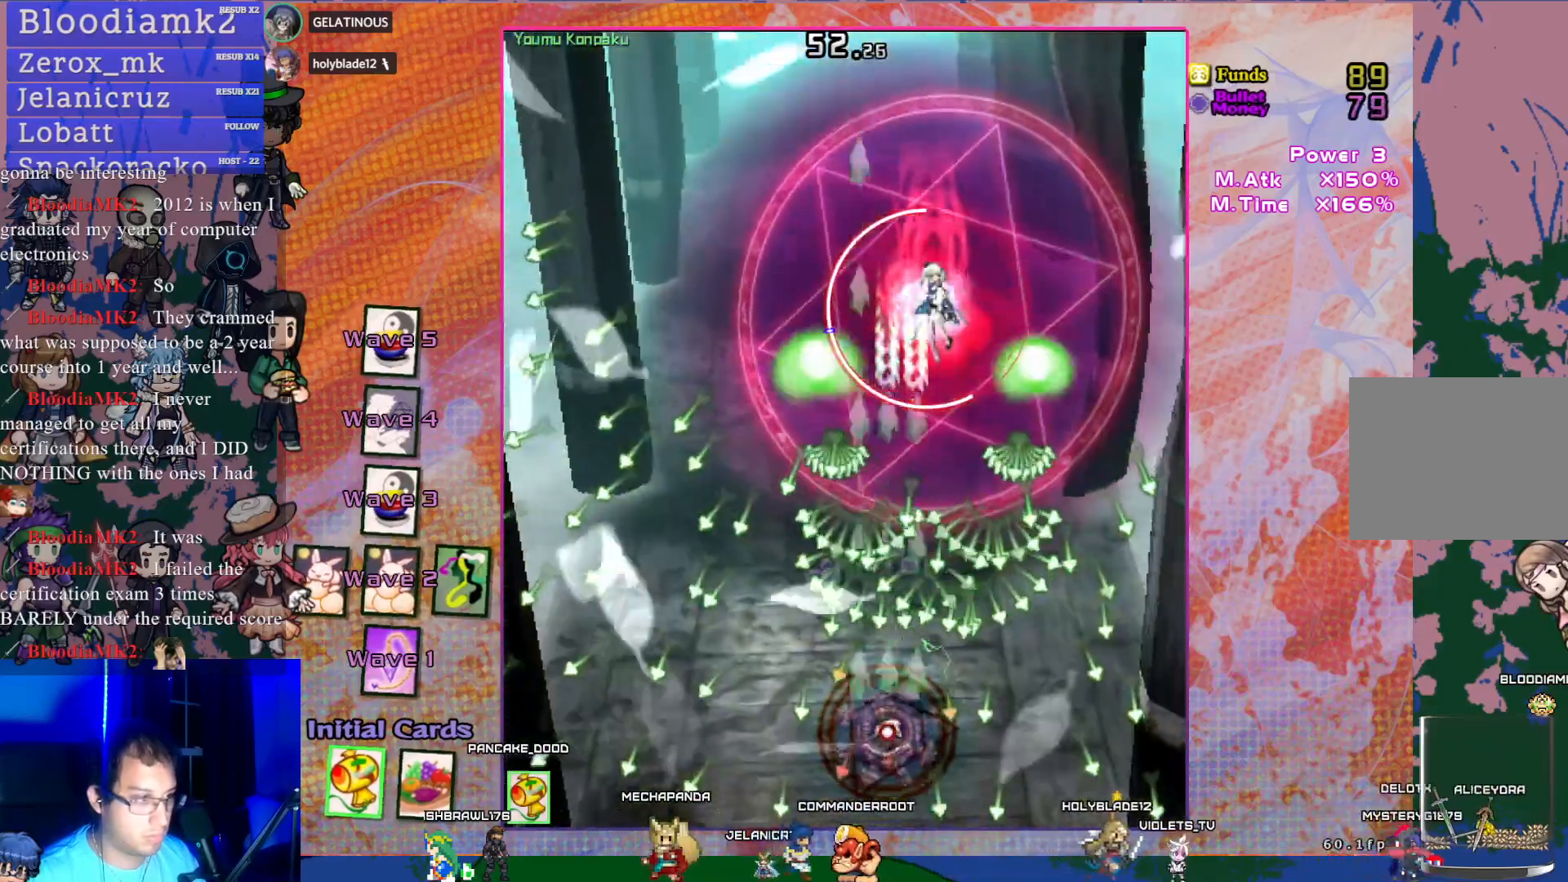
{"buttons": ["CROSS", "SQUARE"], "left_stick": "center", "events": [[17, "DPAD_DOWN", "down"], [117, "DPAD_DOWN", "up"], [183, "DPAD_DOWN", "down"], [300, "DPAD_DOWN", "up"], [433, "DPAD_RIGHT", "down"], [467, "DPAD_RIGHT", "up"]]}
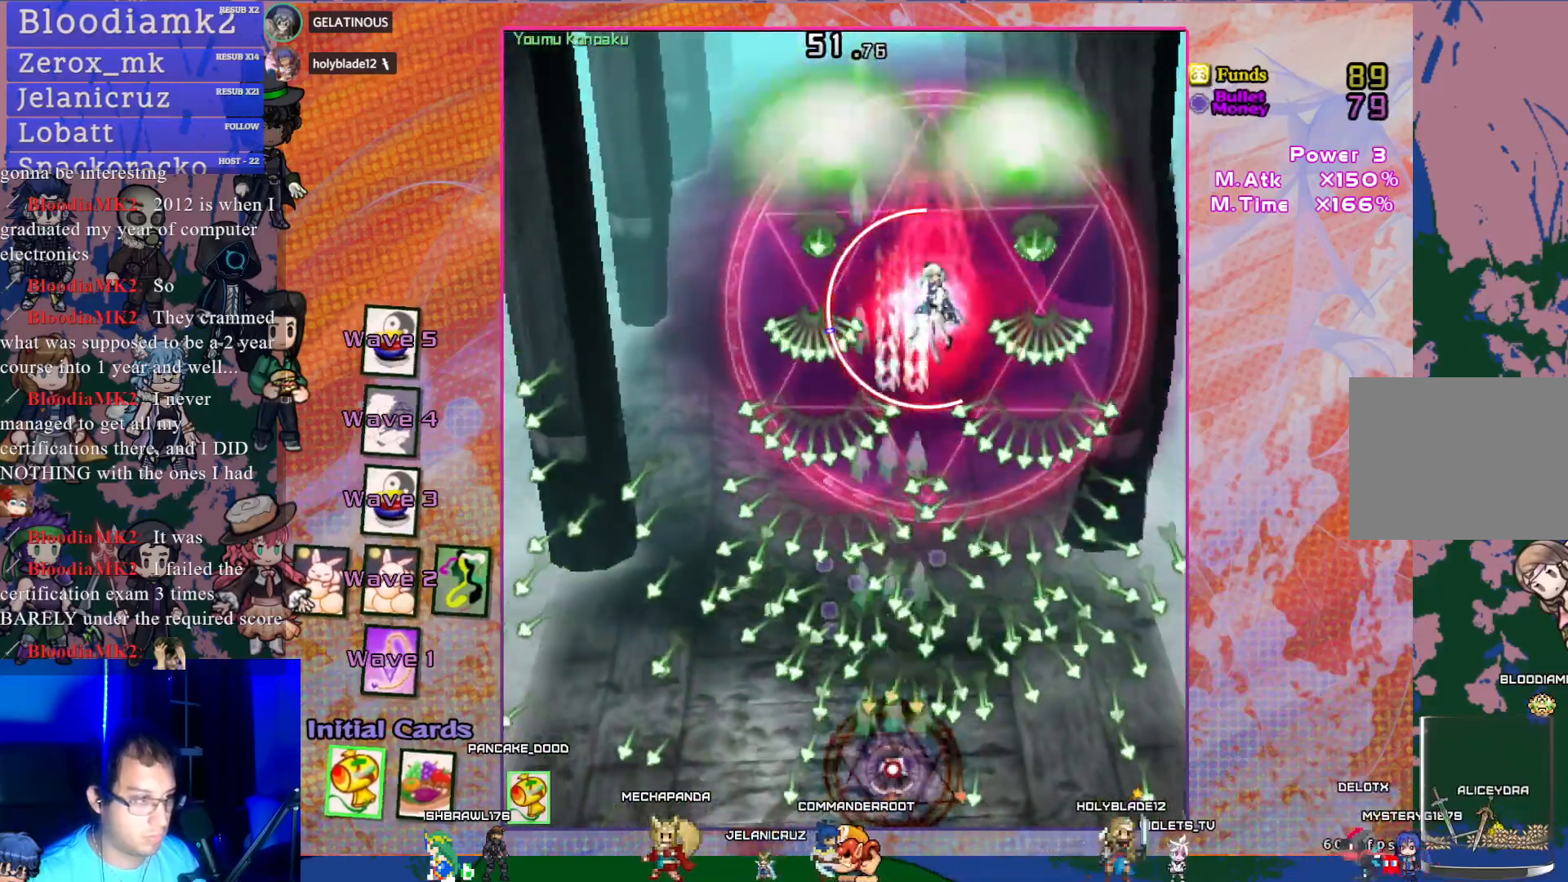
{"buttons": ["CROSS", "SQUARE"], "left_stick": "center", "events": [[100, "DPAD_DOWN", "down"], [183, "DPAD_DOWN", "up"]]}
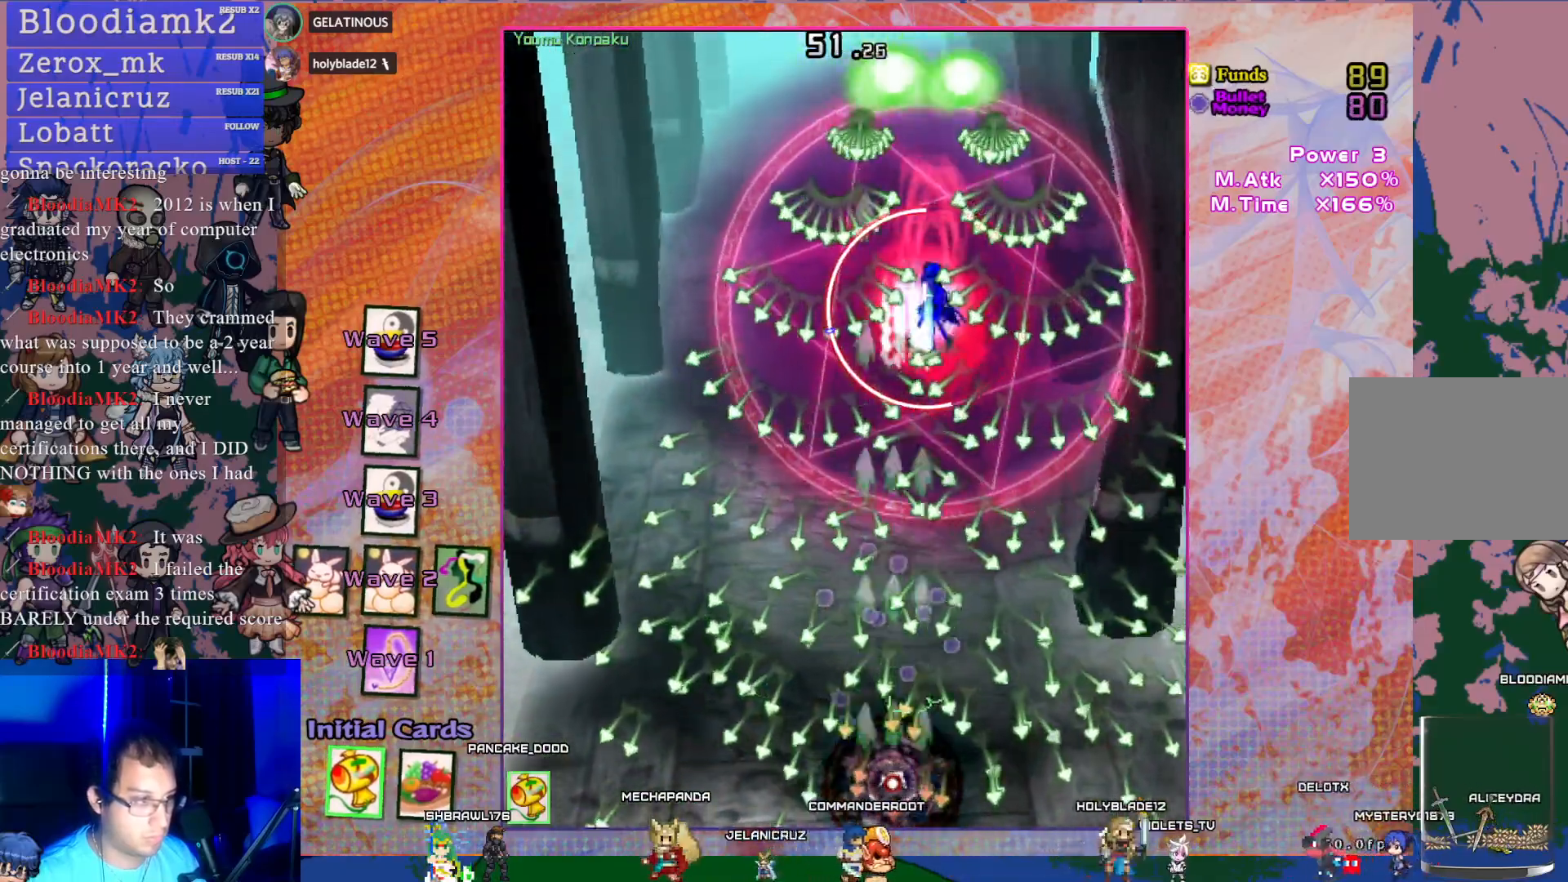
{"buttons": ["CROSS", "SQUARE", "DPAD_LEFT"], "left_stick": "center", "events": [[83, "DPAD_LEFT", "down"], [183, "DPAD_LEFT", "up"], [367, "DPAD_LEFT", "down"]]}
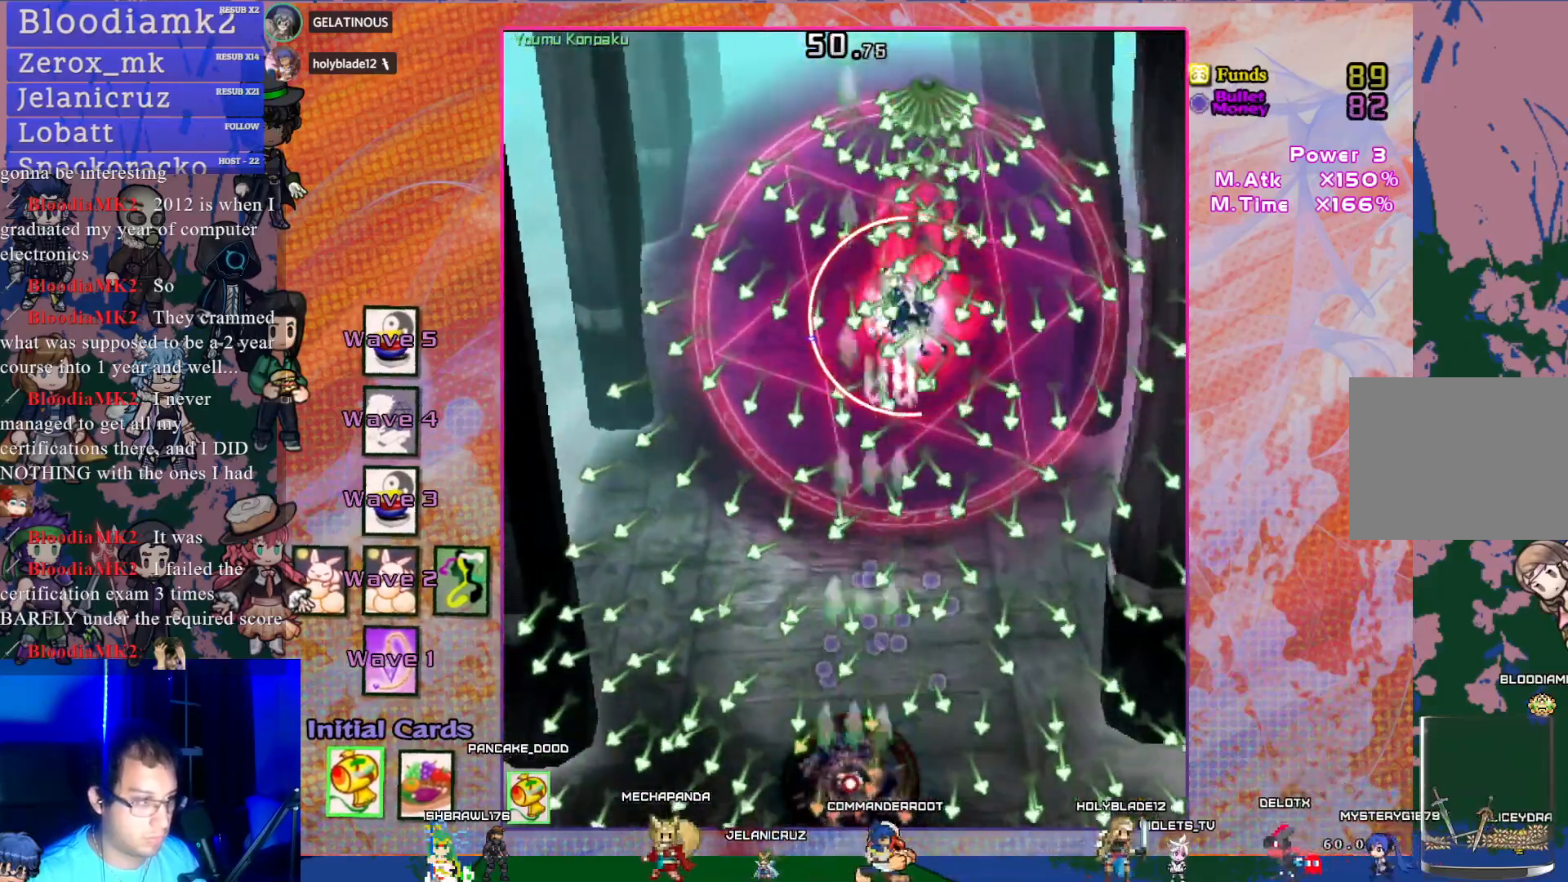
{"buttons": ["CROSS", "SQUARE"], "left_stick": "center", "events": [[33, "DPAD_LEFT", "up"], [117, "DPAD_UP", "down"], [250, "DPAD_UP", "up"]]}
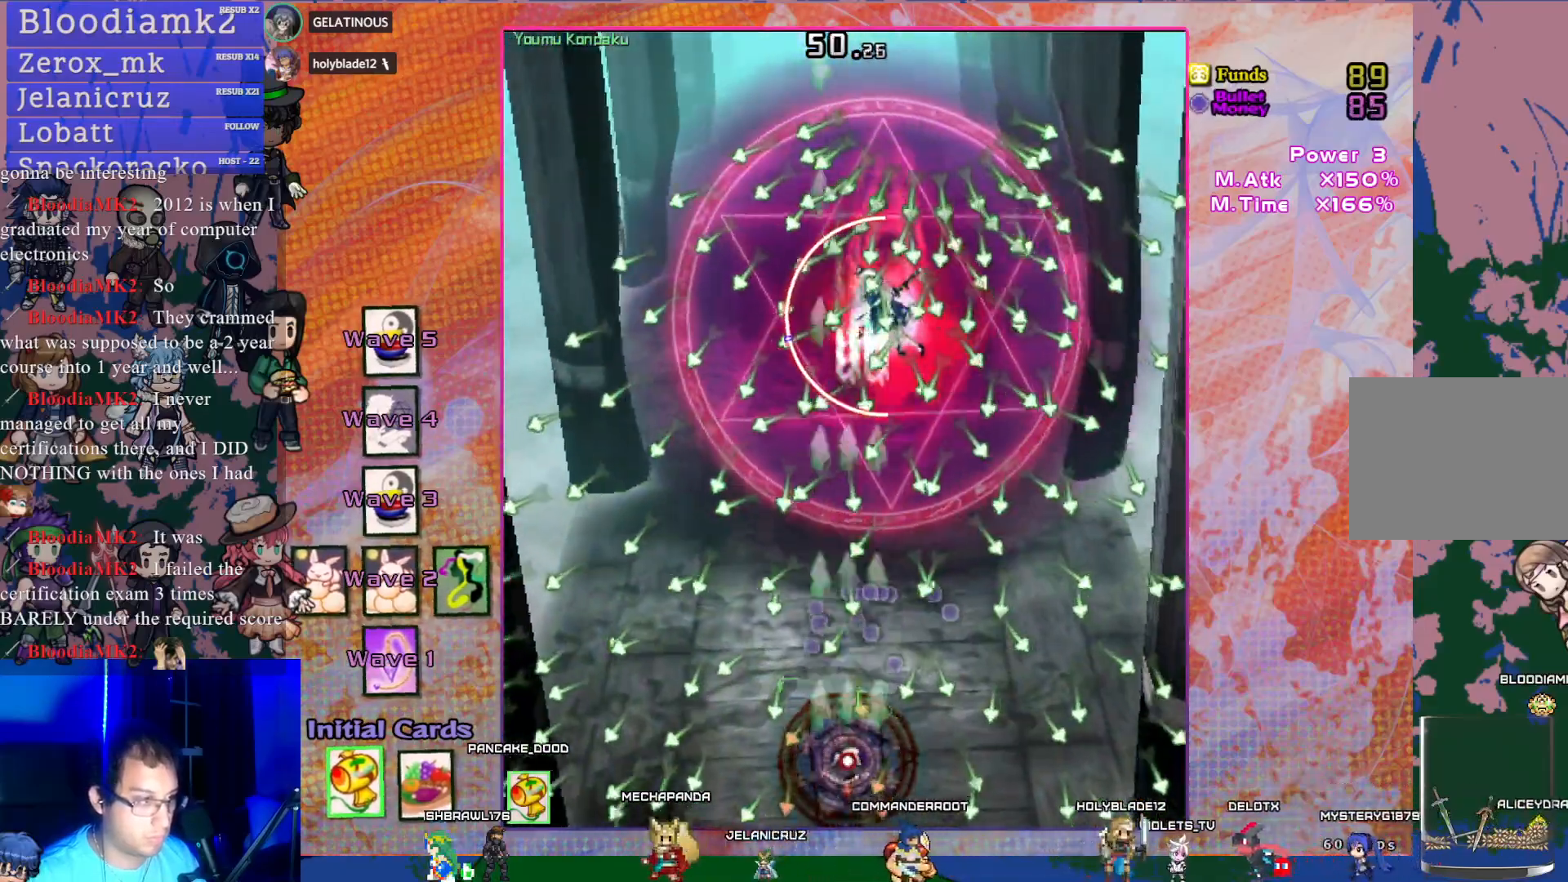
{"buttons": ["CROSS", "SQUARE", "DPAD_LEFT"], "left_stick": "center", "events": [[450, "DPAD_LEFT", "down"]]}
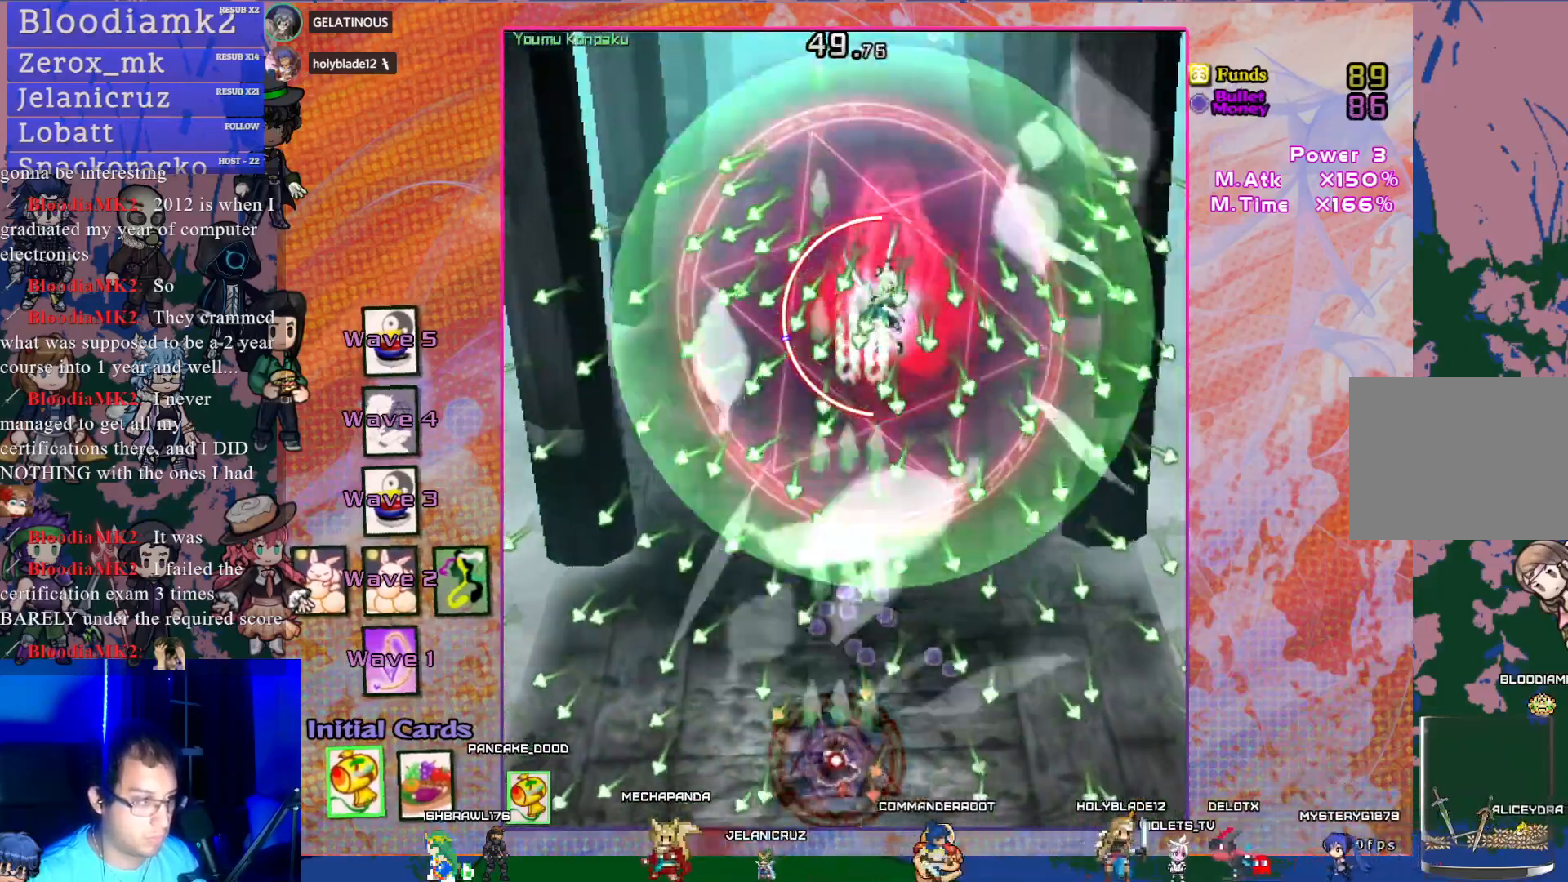
{"buttons": ["CROSS", "SQUARE"], "left_stick": "center", "events": [[33, "DPAD_UP", "down"], [67, "DPAD_LEFT", "up"], [183, "DPAD_UP", "up"]]}
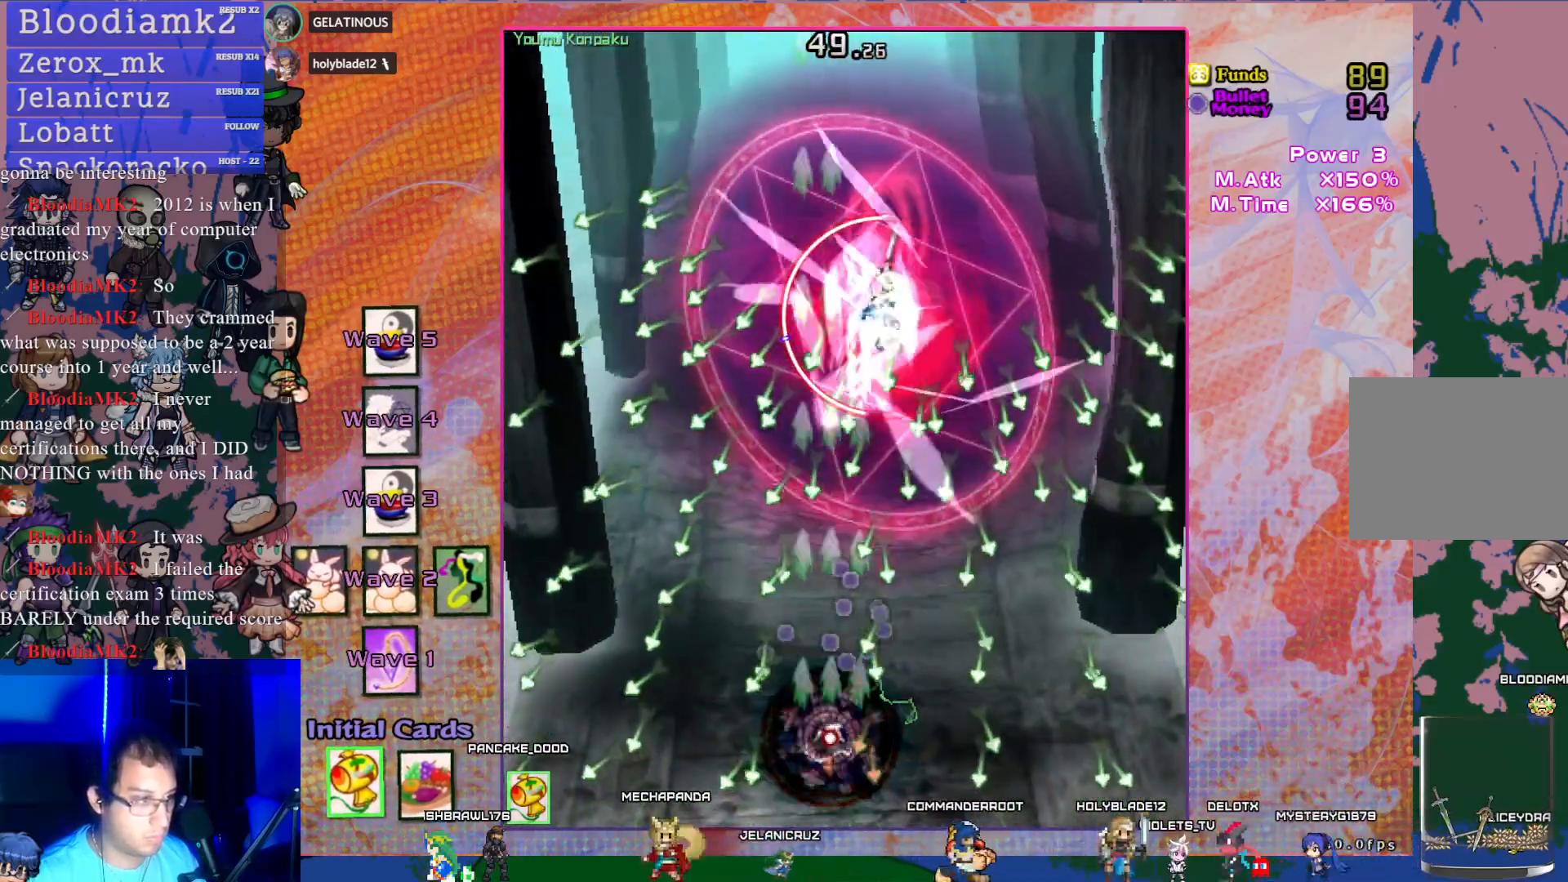
{"buttons": ["CROSS", "SQUARE"], "left_stick": "center", "events": [[183, "DPAD_RIGHT", "down"], [317, "DPAD_RIGHT", "up"]]}
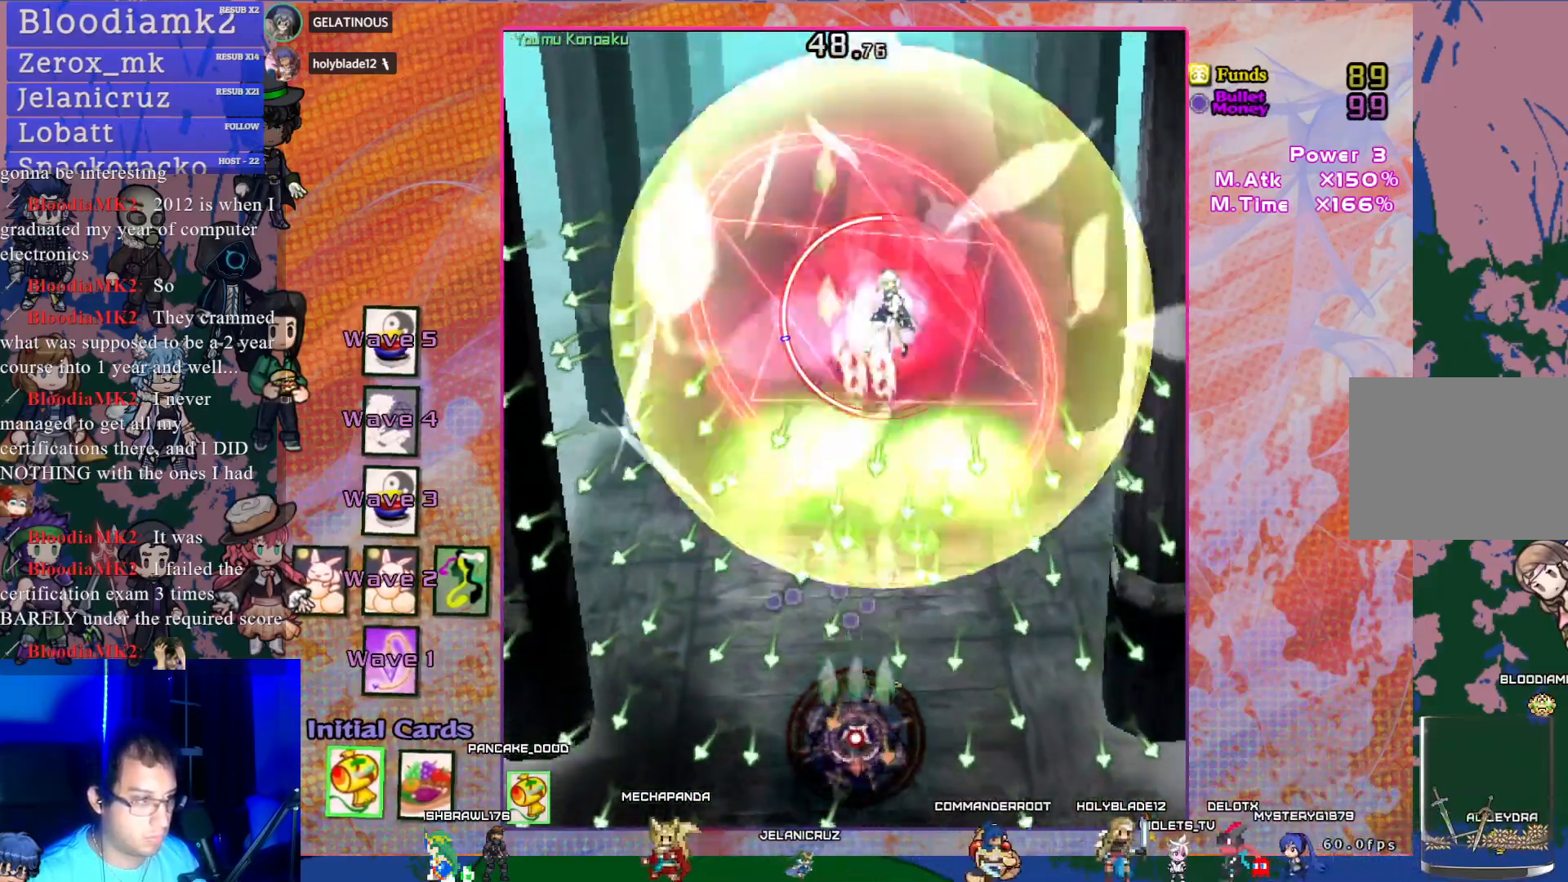
{"buttons": ["CROSS", "SQUARE"], "left_stick": "center", "events": [[17, "DPAD_DOWN", "down"], [133, "DPAD_RIGHT", "down"], [150, "DPAD_DOWN", "up"], [150, "DPAD_RIGHT", "up"], [267, "DPAD_RIGHT", "down"], [350, "DPAD_RIGHT", "up"]]}
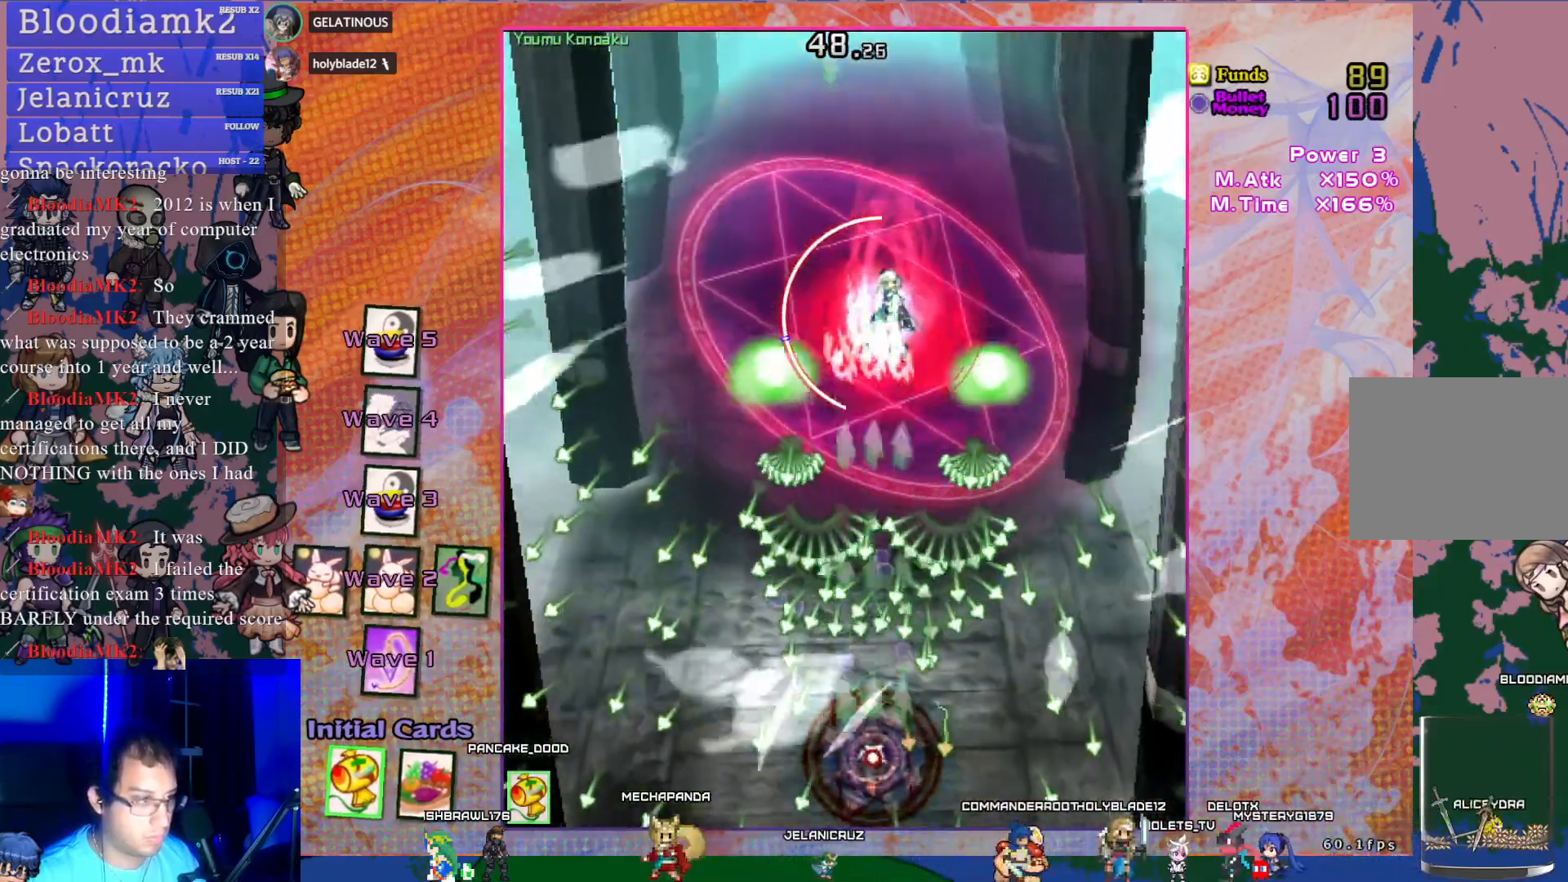
{"buttons": ["CROSS", "SQUARE", "R1"], "left_stick": "center", "events": [[133, "DPAD_DOWN", "down"], [250, "DPAD_DOWN", "up"], [367, "DPAD_DOWN", "down"], [400, "DPAD_DOWN", "up"], [467, "R1", "down"]]}
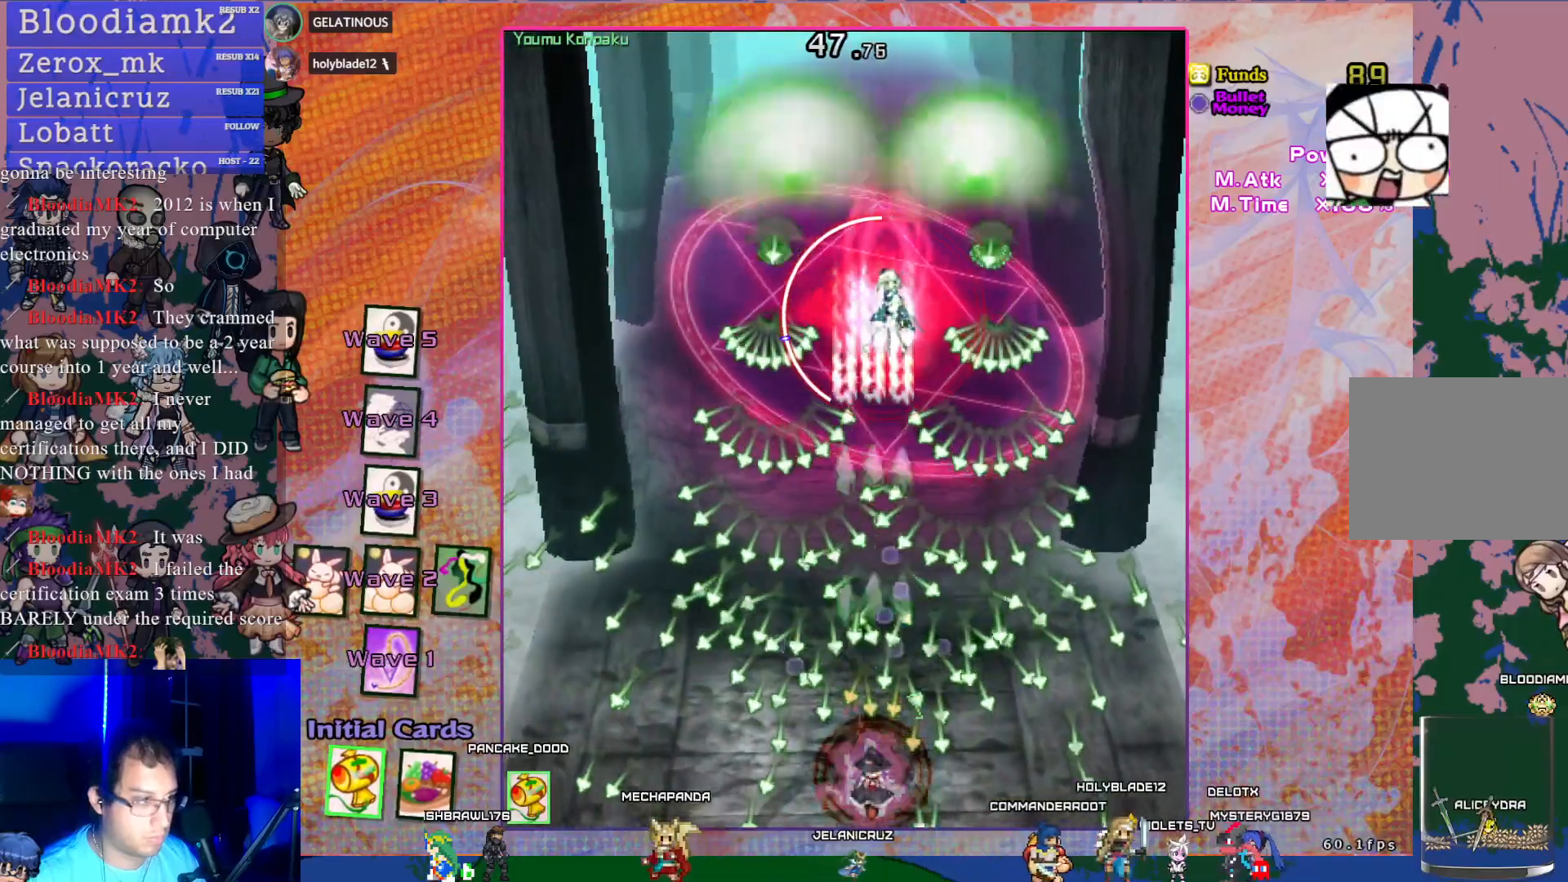
{"buttons": ["CROSS", "SQUARE"], "left_stick": "center", "events": [[17, "R1", "up"], [150, "DPAD_DOWN", "down"], [167, "DPAD_LEFT", "down"], [283, "DPAD_LEFT", "up"], [300, "DPAD_DOWN", "up"]]}
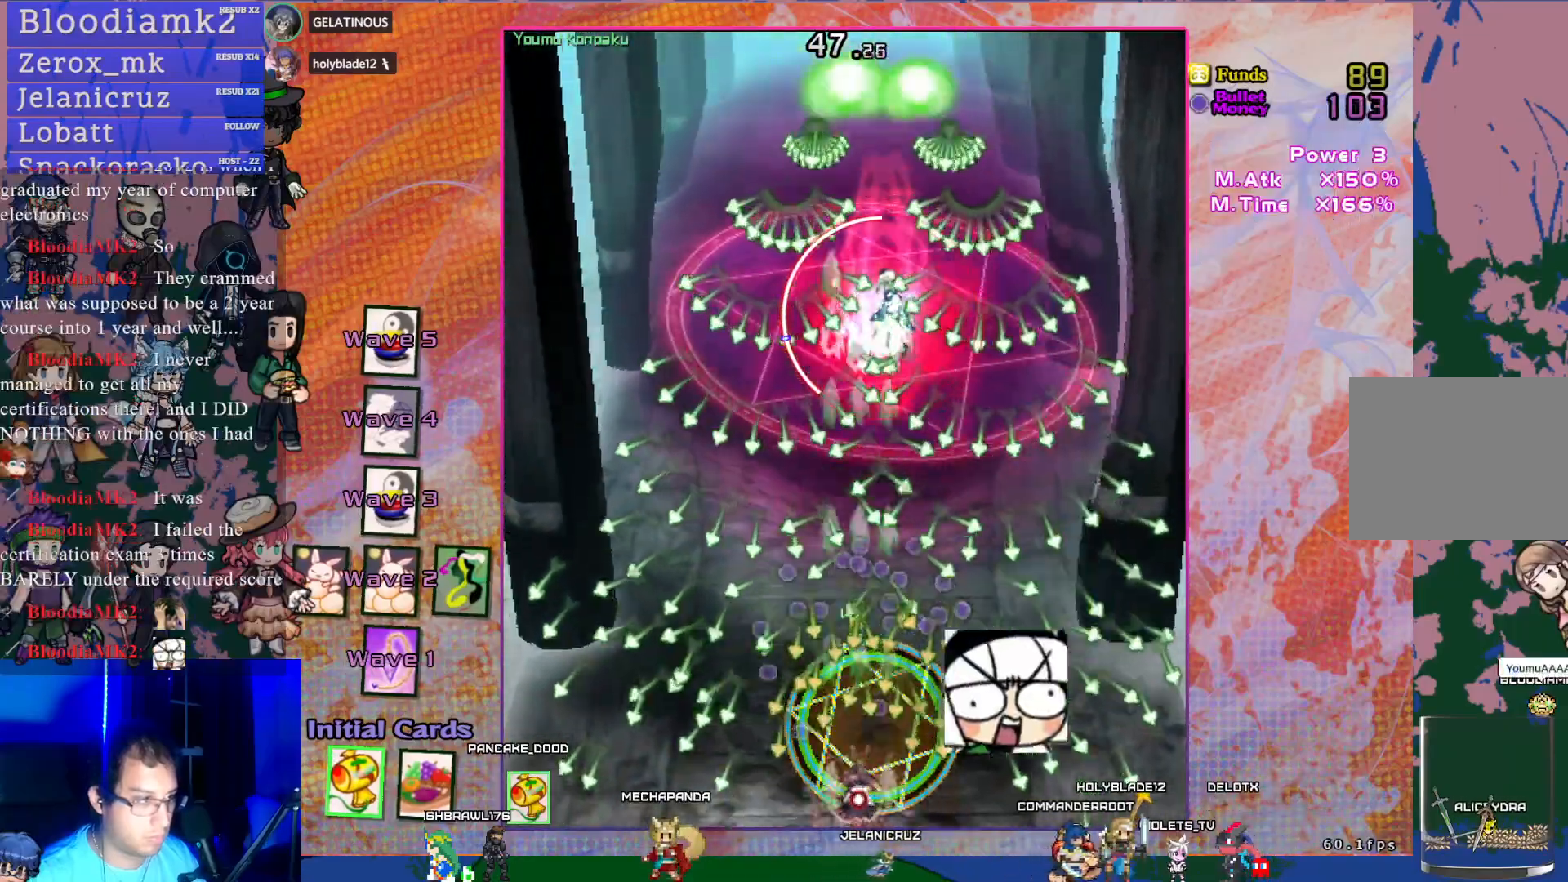
{"buttons": ["CROSS", "SQUARE"], "left_stick": "center", "events": [[150, "DPAD_RIGHT", "down"], [217, "DPAD_RIGHT", "up"]]}
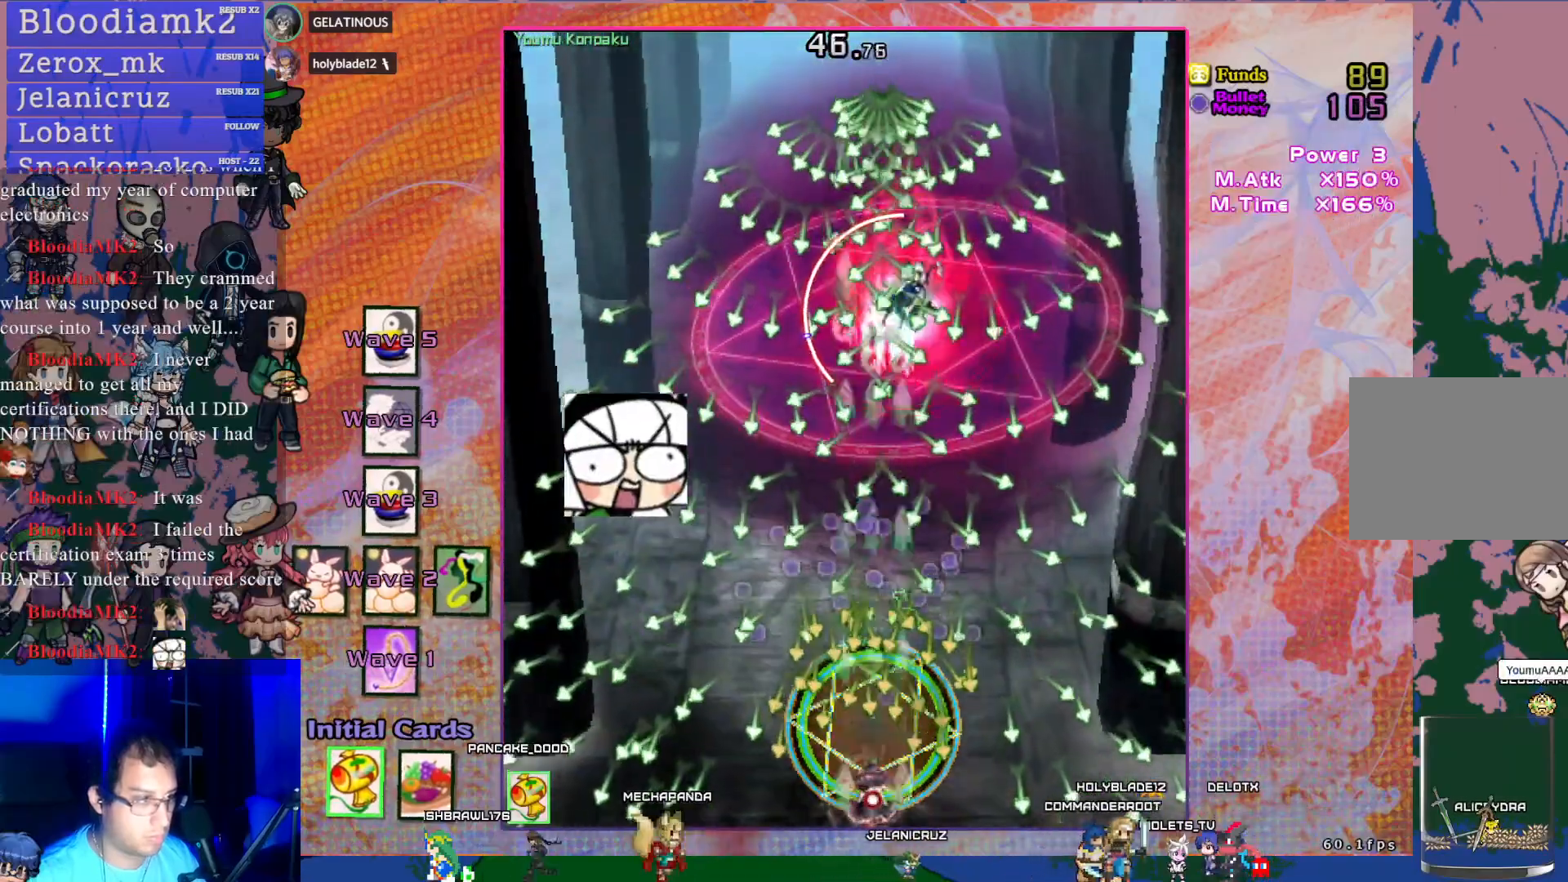
{"buttons": ["CROSS", "SQUARE", "DPAD_RIGHT"], "left_stick": "center", "events": [[183, "DPAD_RIGHT", "down"], [250, "DPAD_RIGHT", "up"], [500, "DPAD_RIGHT", "down"]]}
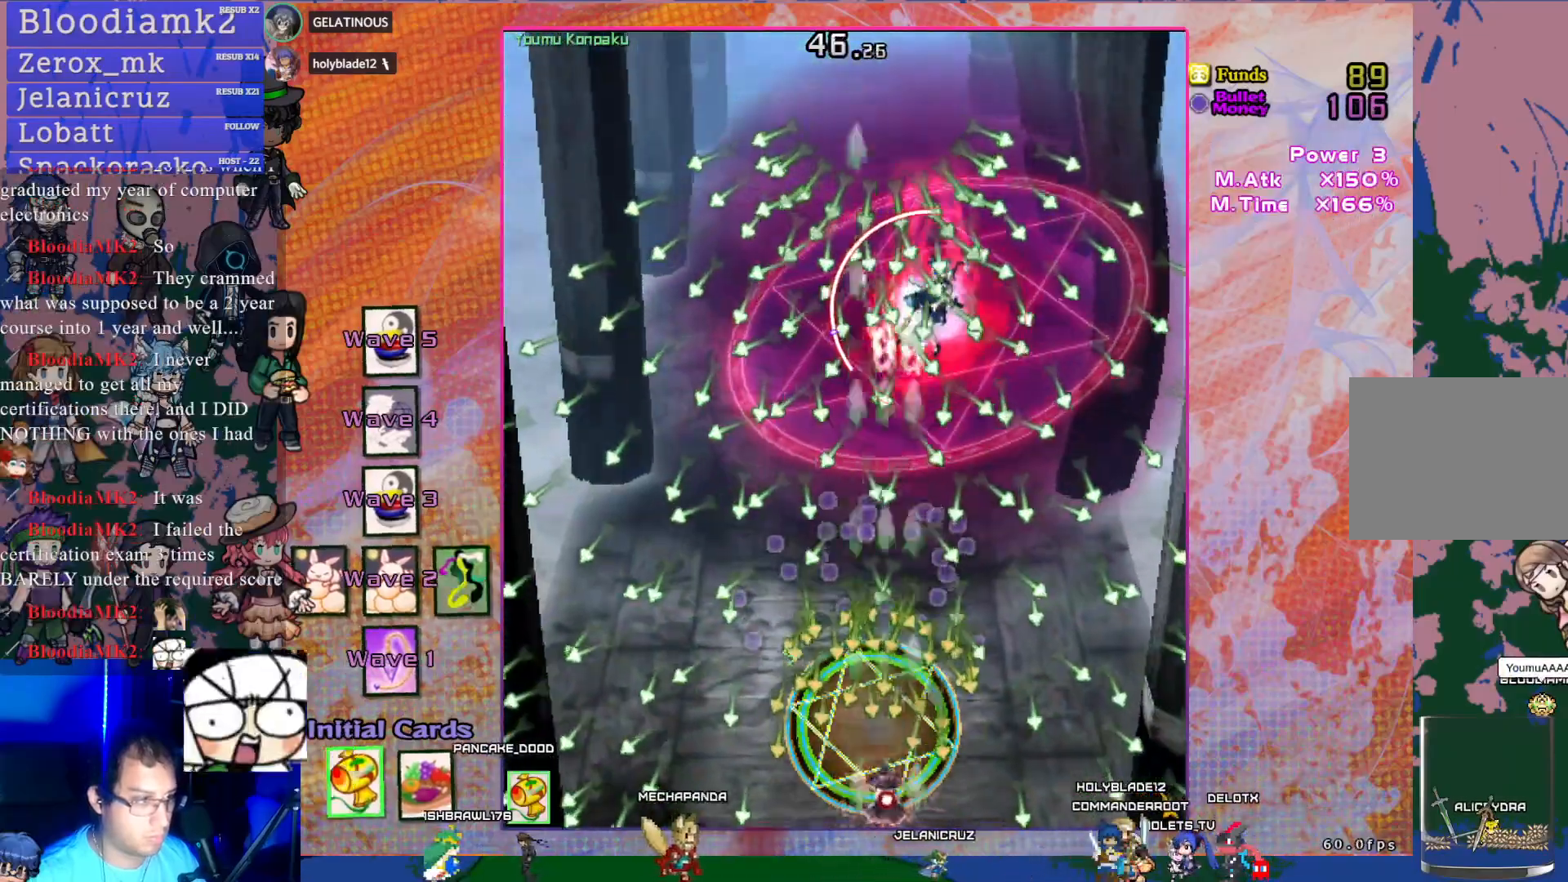
{"buttons": ["CROSS"], "left_stick": "center", "events": [[83, "SQUARE", "up"], [350, "DPAD_RIGHT", "up"]]}
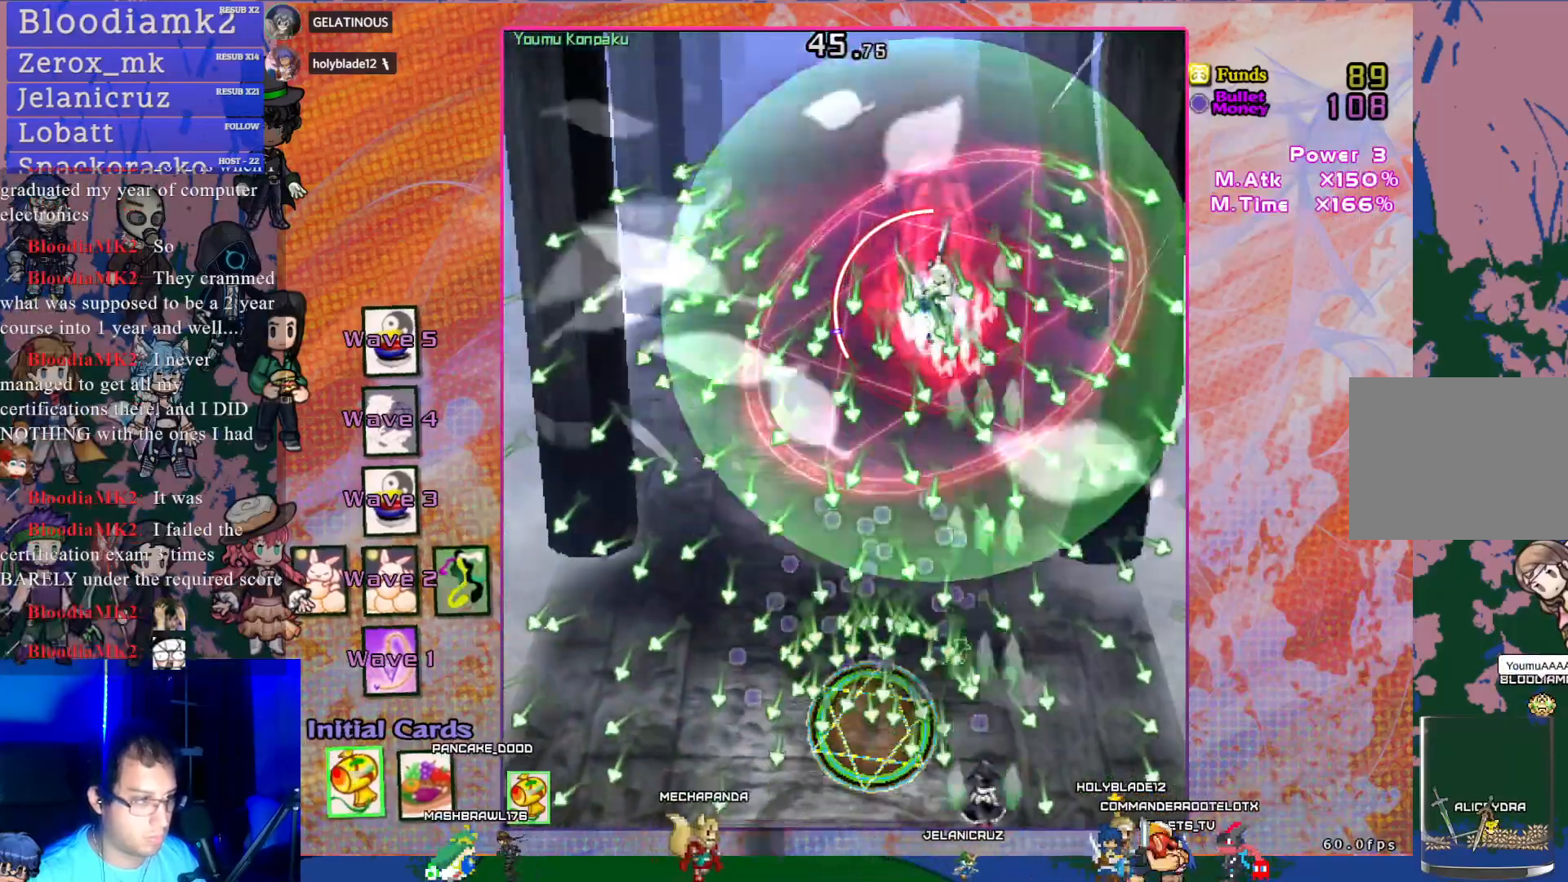
{"buttons": ["CROSS"], "left_stick": "center", "events": [[317, "DPAD_RIGHT", "down"], [433, "DPAD_RIGHT", "up"]]}
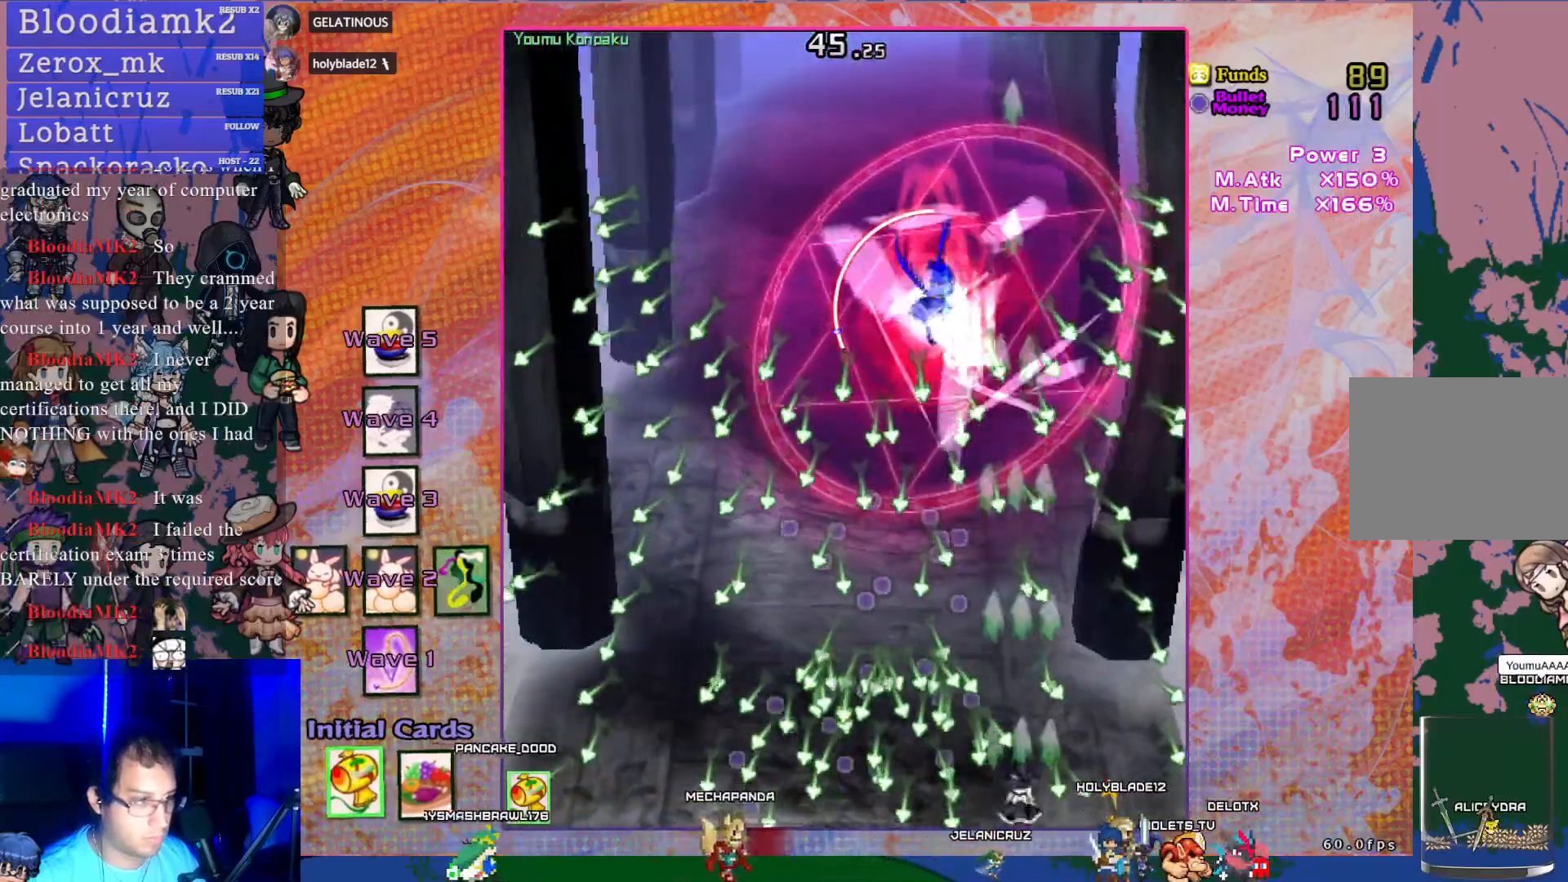
{"buttons": ["CROSS", "SQUARE"], "left_stick": "center", "events": [[150, "SQUARE", "down"]]}
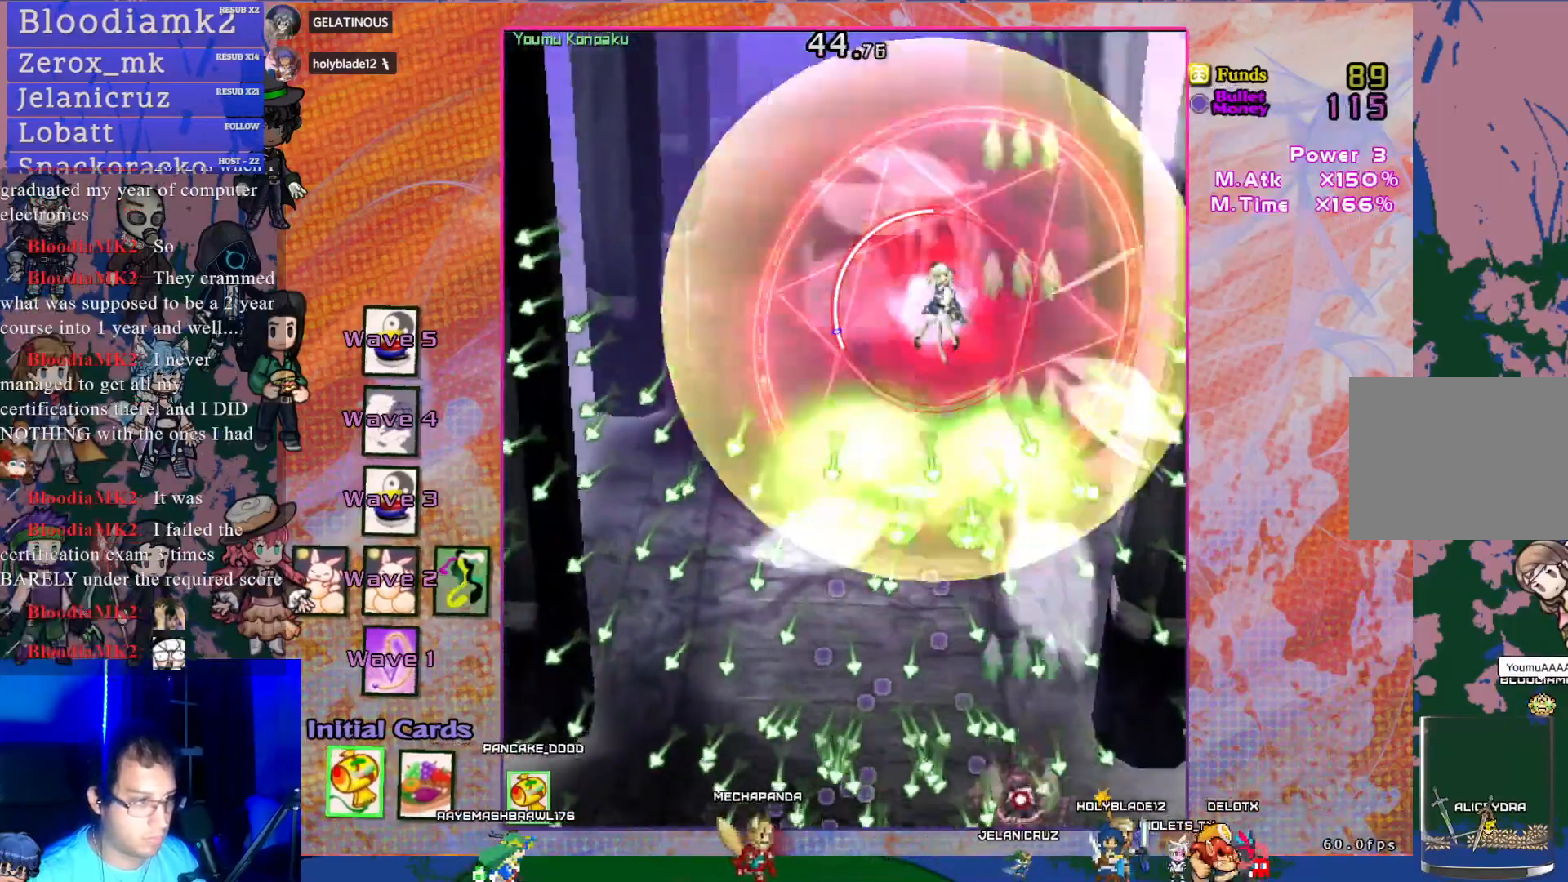
{"buttons": ["CROSS", "SQUARE", "DPAD_DOWN", "DPAD_RIGHT"], "left_stick": "center", "events": [[333, "DPAD_LEFT", "down"], [433, "DPAD_DOWN", "down"], [450, "DPAD_LEFT", "up"], [450, "DPAD_RIGHT", "down"], [467, "DPAD_DOWN", "up"], [500, "DPAD_DOWN", "down"]]}
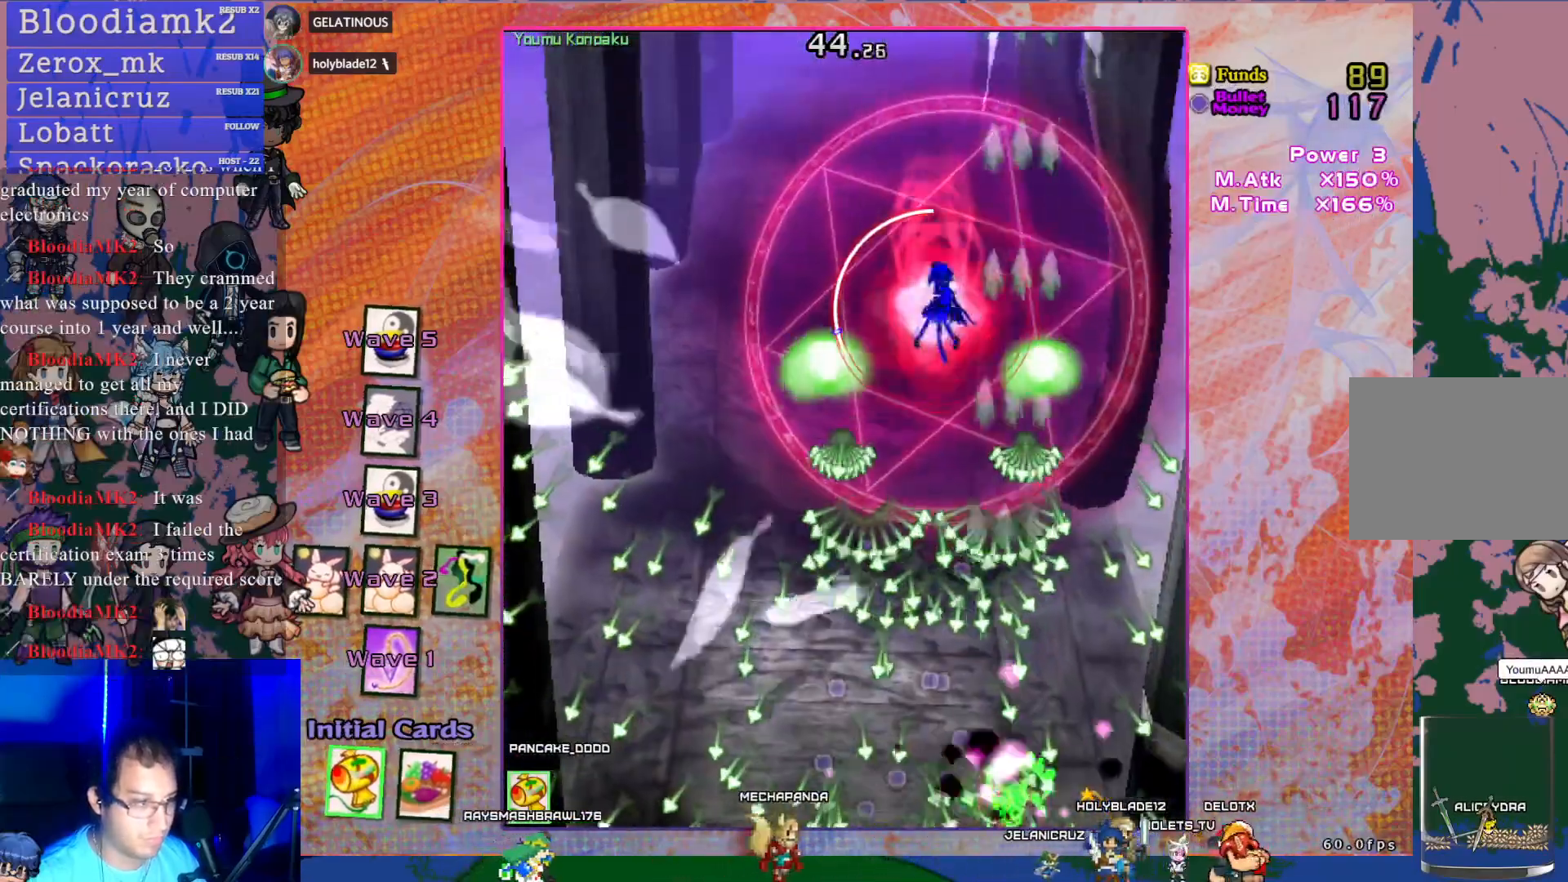
{"buttons": [], "left_stick": "center", "events": [[83, "DPAD_DOWN", "up"], [117, "DPAD_RIGHT", "up"], [283, "SQUARE", "up"], [483, "CROSS", "up"]]}